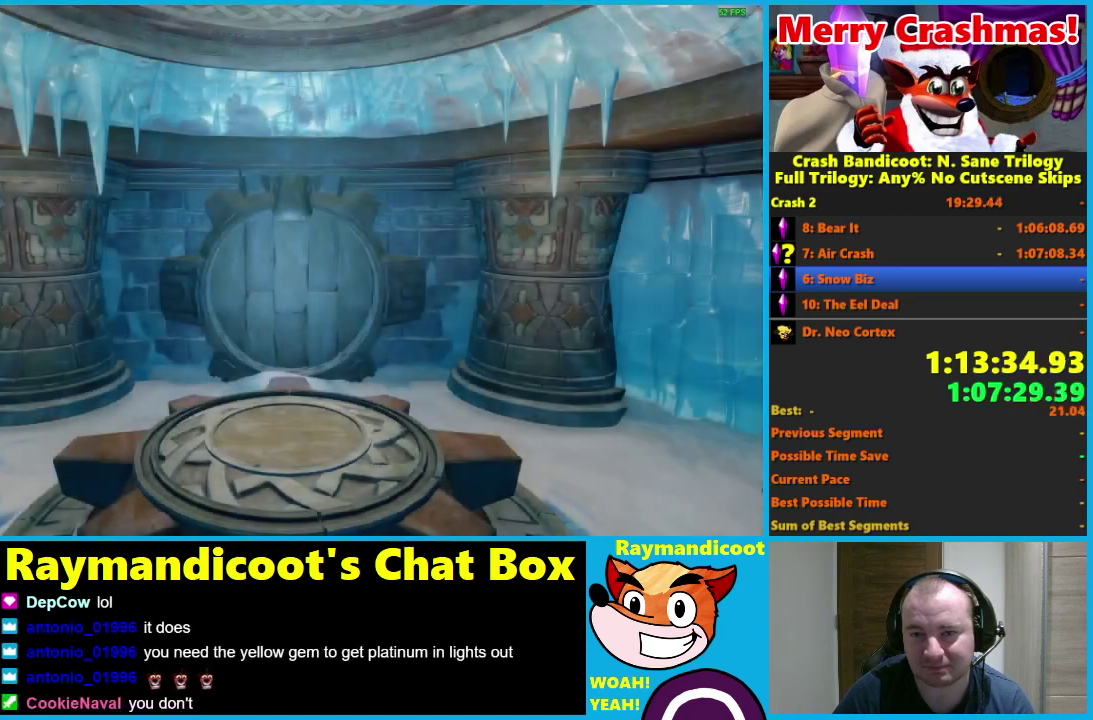
Gameplay with a controller (Xbox layout); each line is a JSON object with the inputs held at the frame after it. "events" lists button and stick changes between this image and that frame as [ms after this image, input, new state], when the widget could be followed in between.
{"buttons": [], "left_stick": "up", "right_stick": "center"}
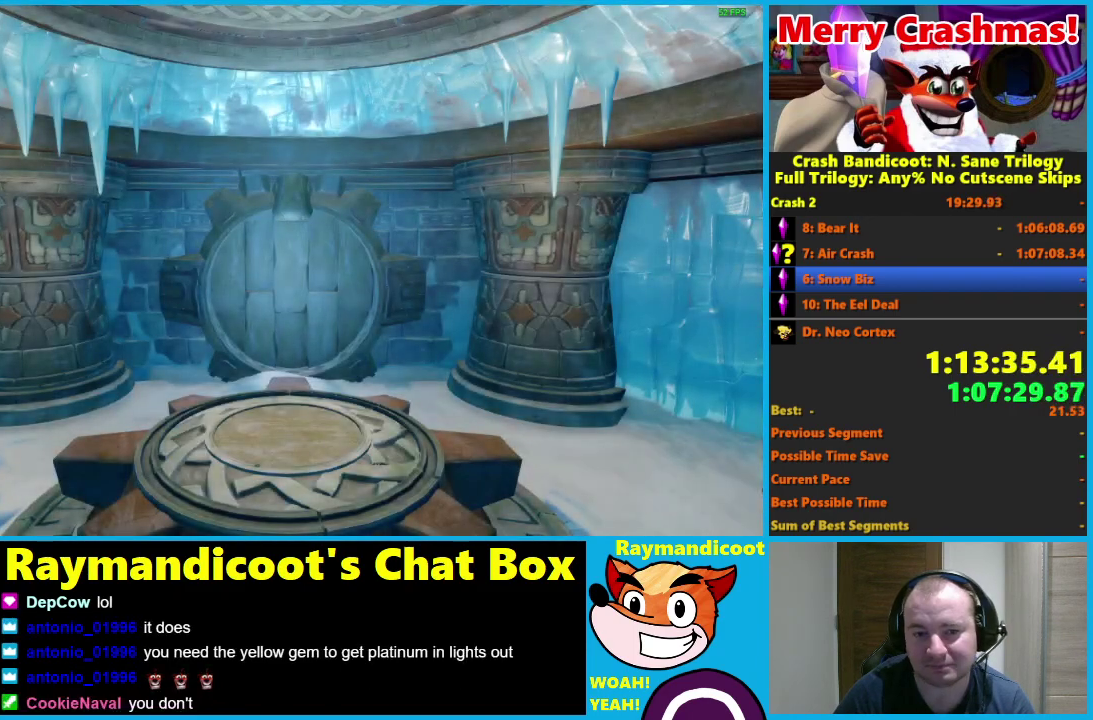
{"buttons": [], "left_stick": "up", "right_stick": "center", "events": []}
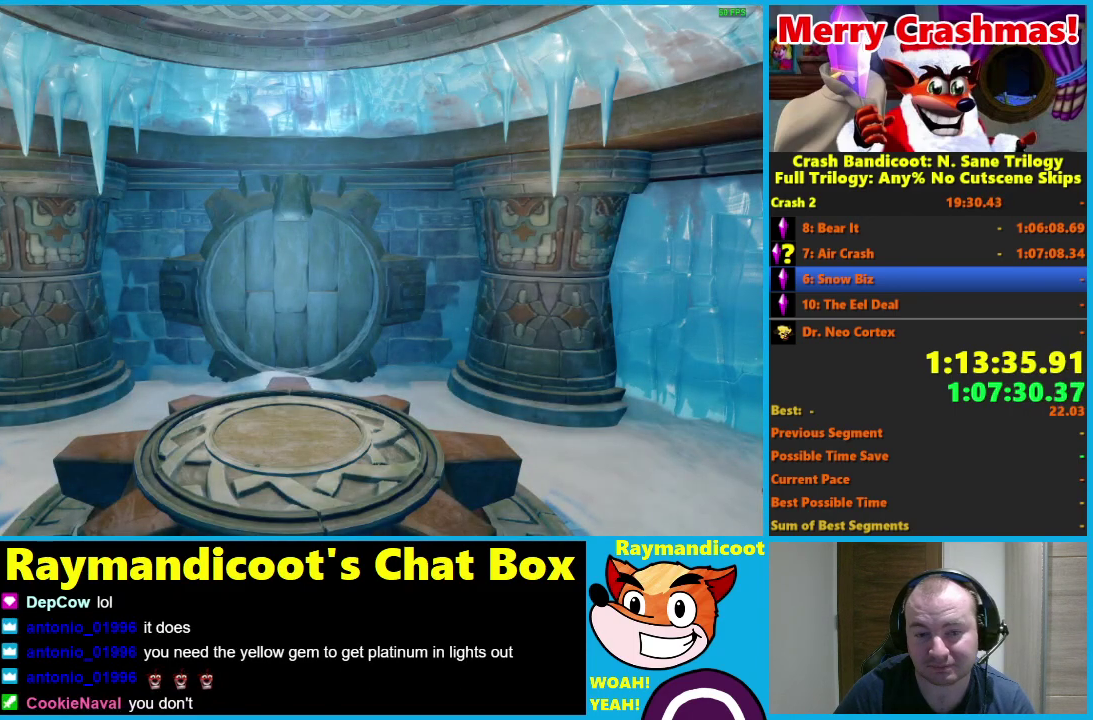
{"buttons": [], "left_stick": "up", "right_stick": "center", "events": []}
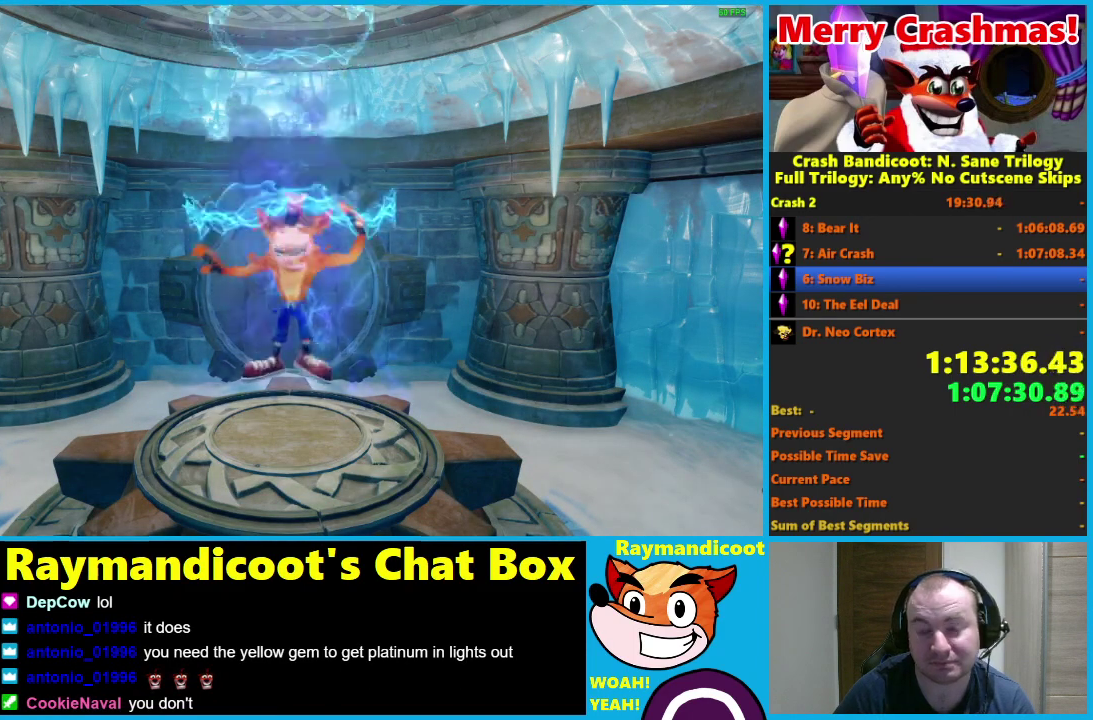
{"buttons": [], "left_stick": "up", "right_stick": "center", "events": []}
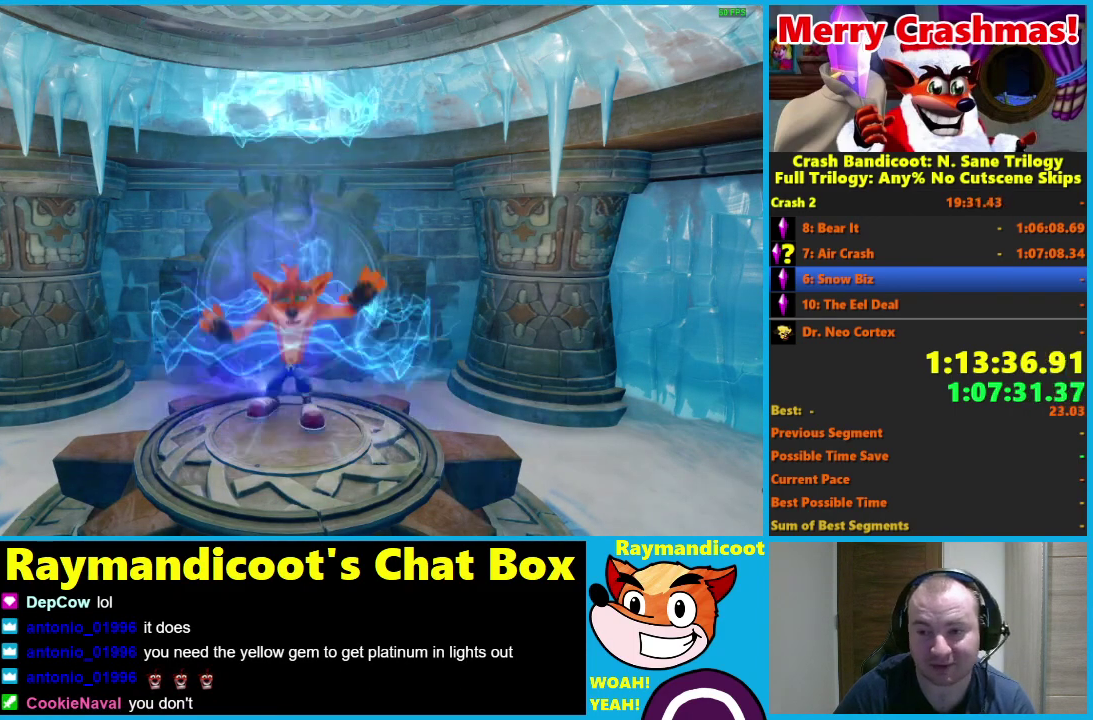
{"buttons": [], "left_stick": "up", "right_stick": "center", "events": []}
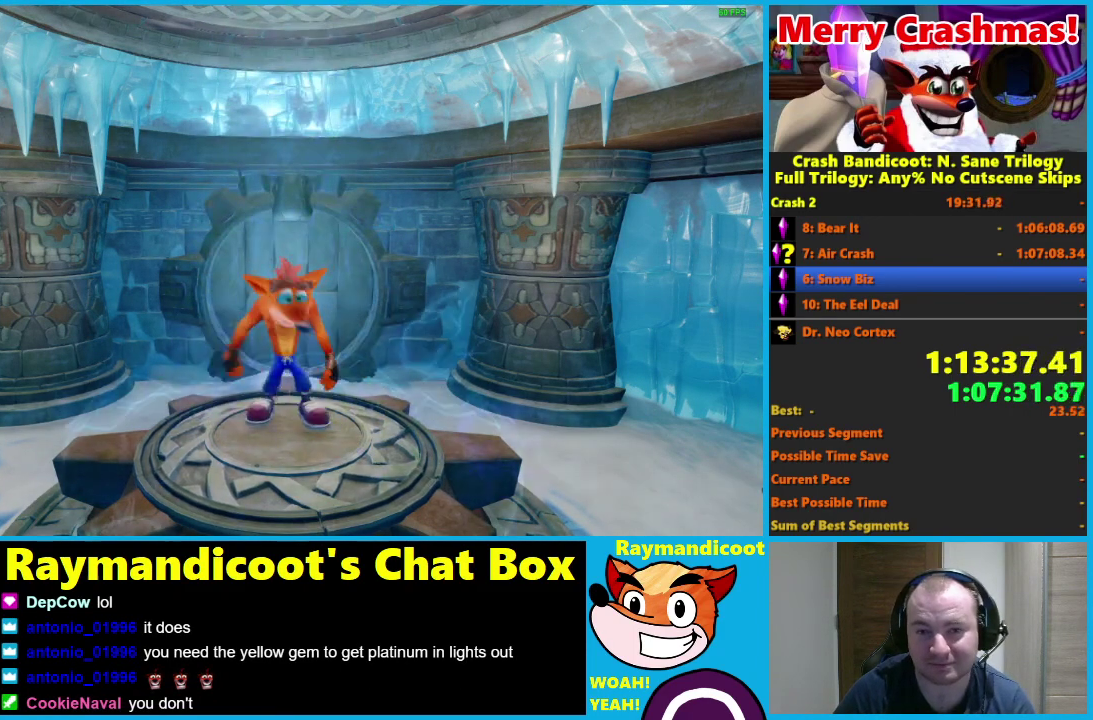
{"buttons": [], "left_stick": "up", "right_stick": "center", "events": [[117, "R1", "down"], [217, "R1", "up"], [383, "X", "down"], [483, "X", "up"]]}
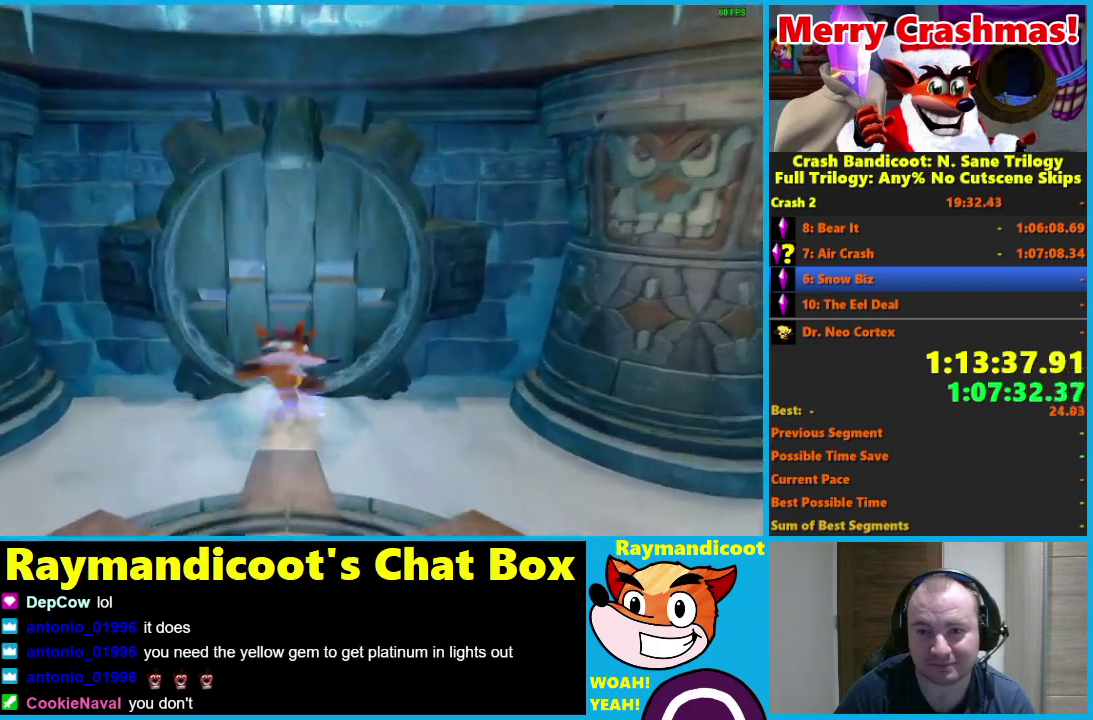
{"buttons": [], "left_stick": "up", "right_stick": "center", "events": []}
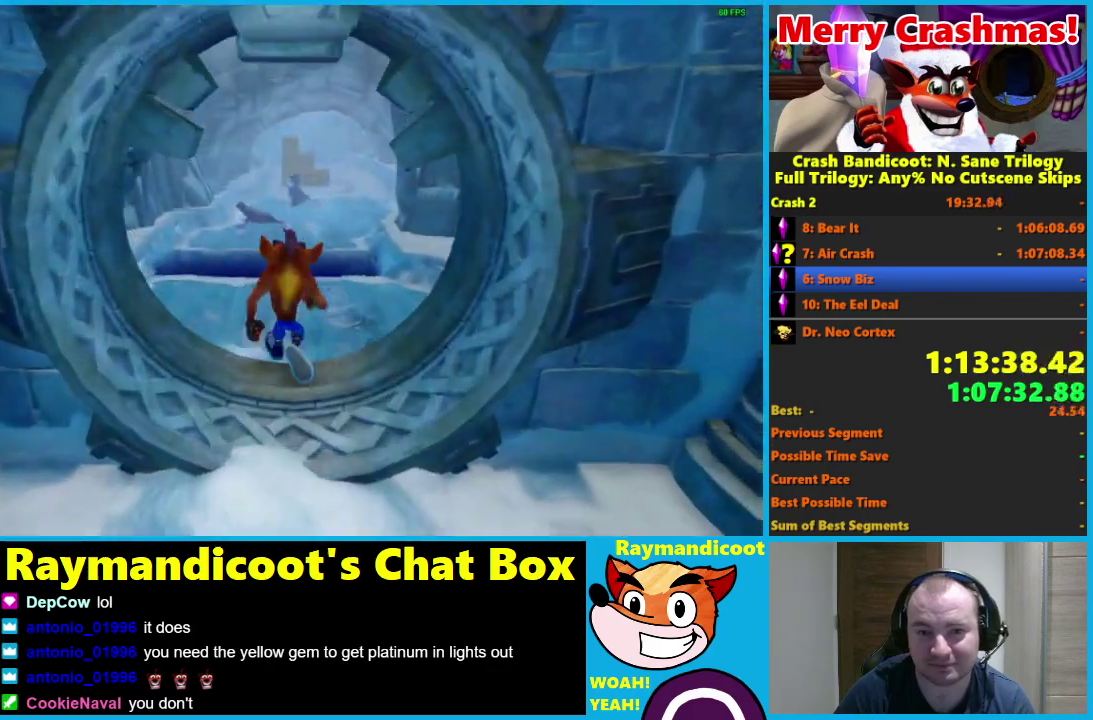
{"buttons": [], "left_stick": "up", "right_stick": "center", "events": [[250, "R1", "down"], [367, "R1", "up"]]}
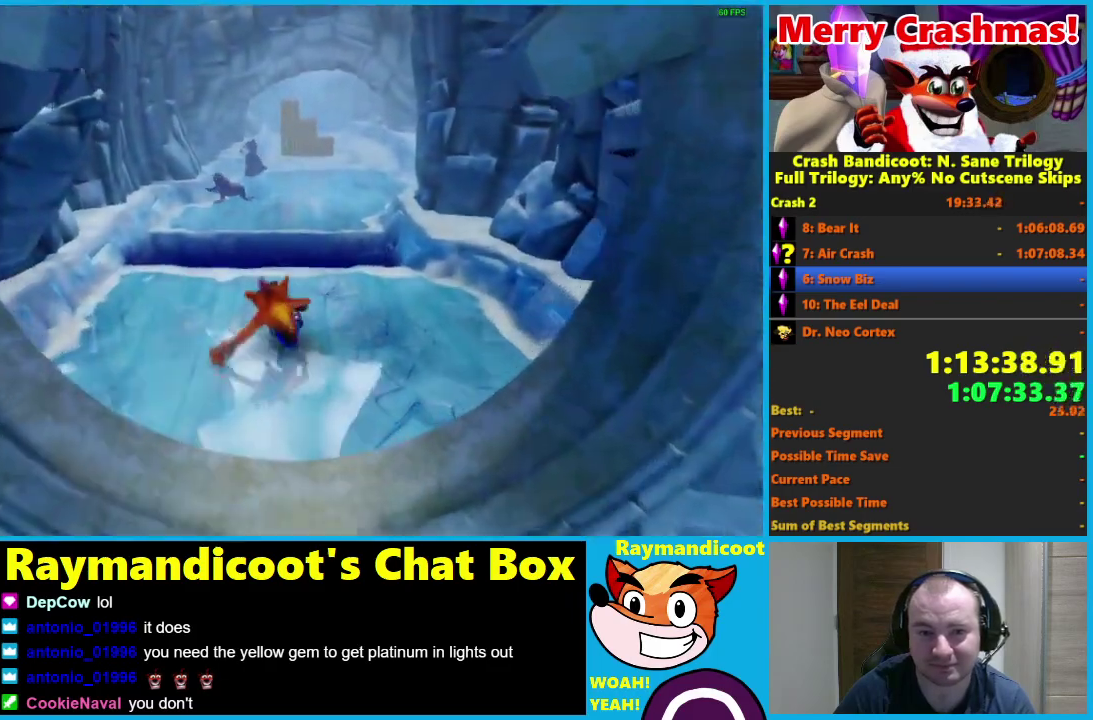
{"buttons": [], "left_stick": "up", "right_stick": "center", "events": [[200, "R1", "down"], [317, "A", "down"], [417, "A", "up"], [417, "R1", "up"]]}
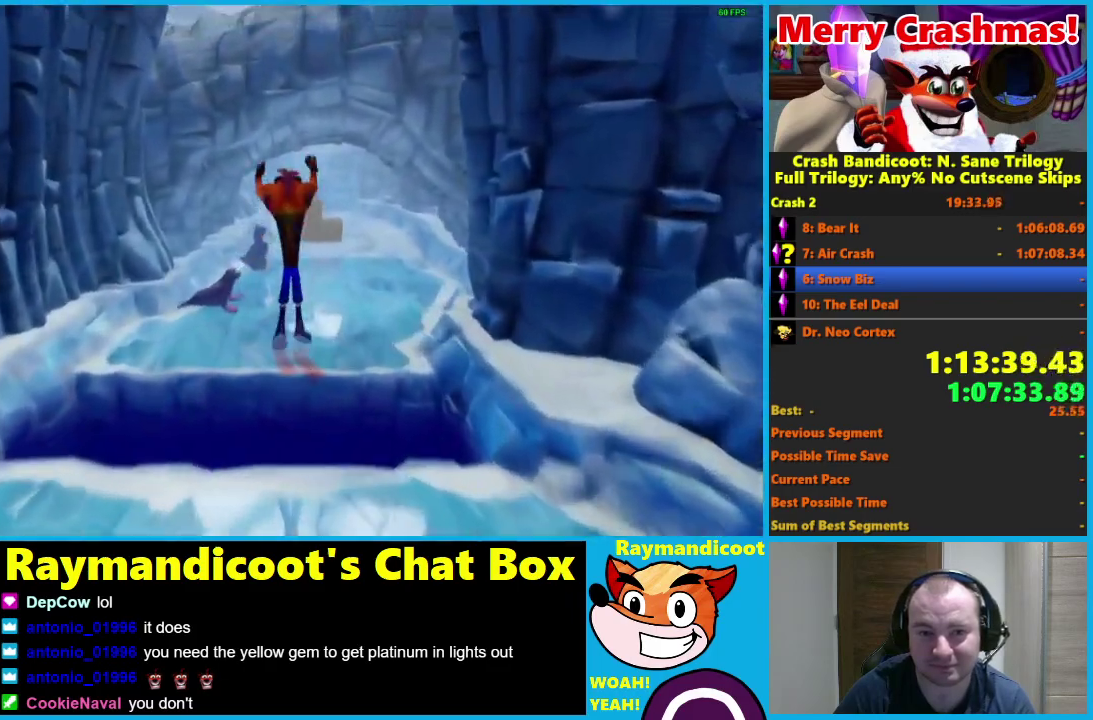
{"buttons": [], "left_stick": "right", "right_stick": "center", "events": [[267, "X", "down"], [267, "left_stick", "up-right"], [400, "X", "up"], [483, "left_stick", "right"]]}
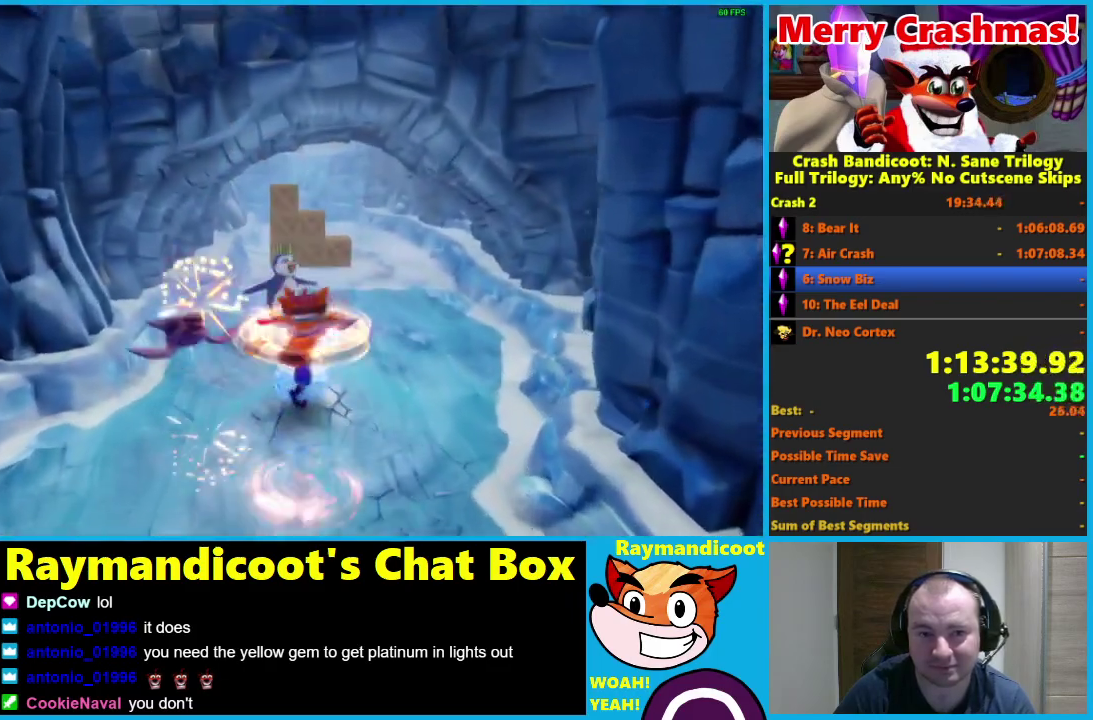
{"buttons": ["A", "R1"], "left_stick": "up", "right_stick": "center", "events": [[250, "left_stick", "up-right"], [267, "R1", "down"], [383, "A", "down"], [417, "left_stick", "up"]]}
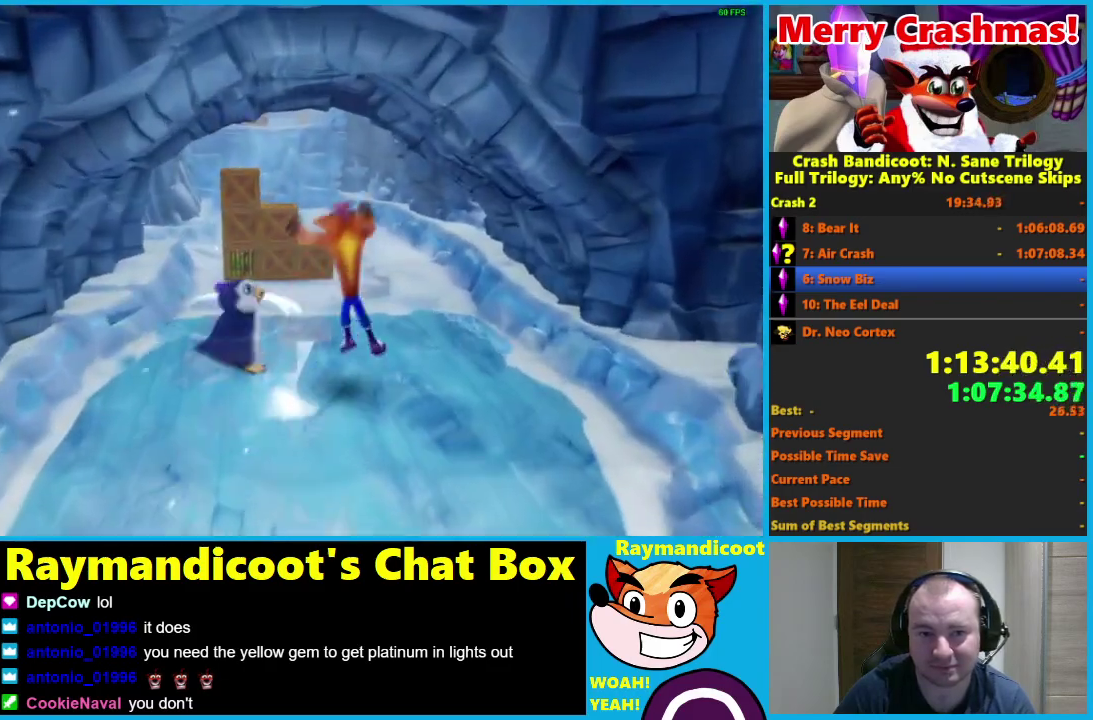
{"buttons": [], "left_stick": "up", "right_stick": "center", "events": [[67, "A", "up"], [83, "R1", "up"], [200, "left_stick", "up-left"], [467, "left_stick", "up"]]}
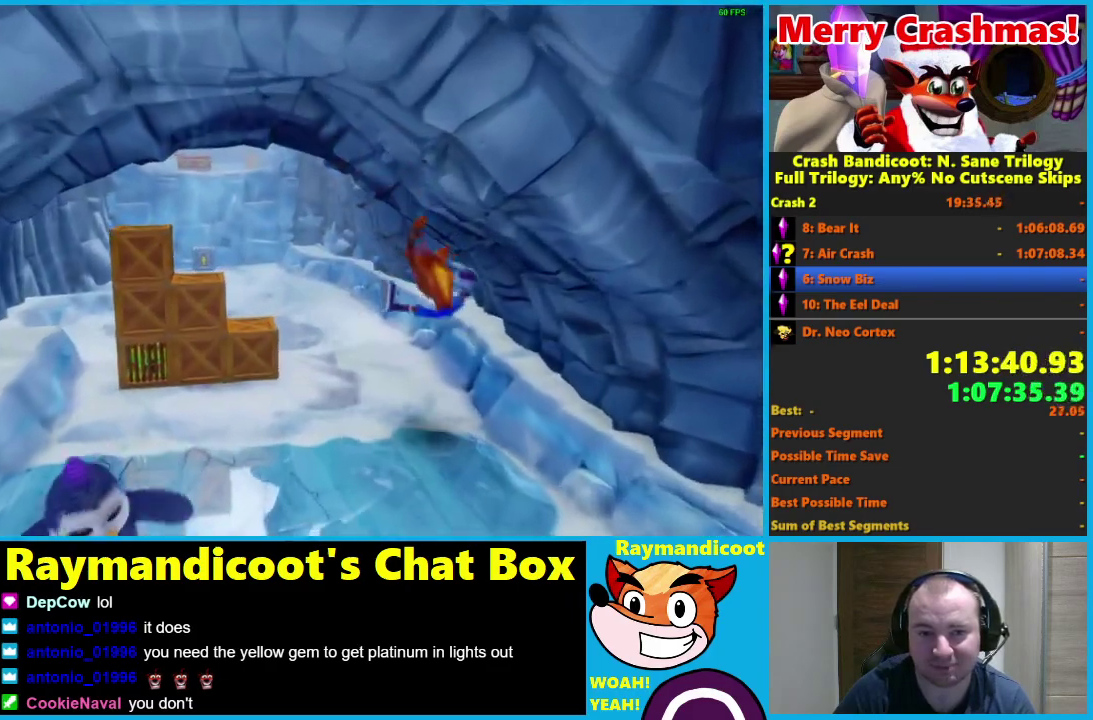
{"buttons": ["X"], "left_stick": "up-left", "right_stick": "center", "events": [[117, "left_stick", "up-left"], [183, "R1", "down"], [300, "R1", "up"], [400, "X", "down"]]}
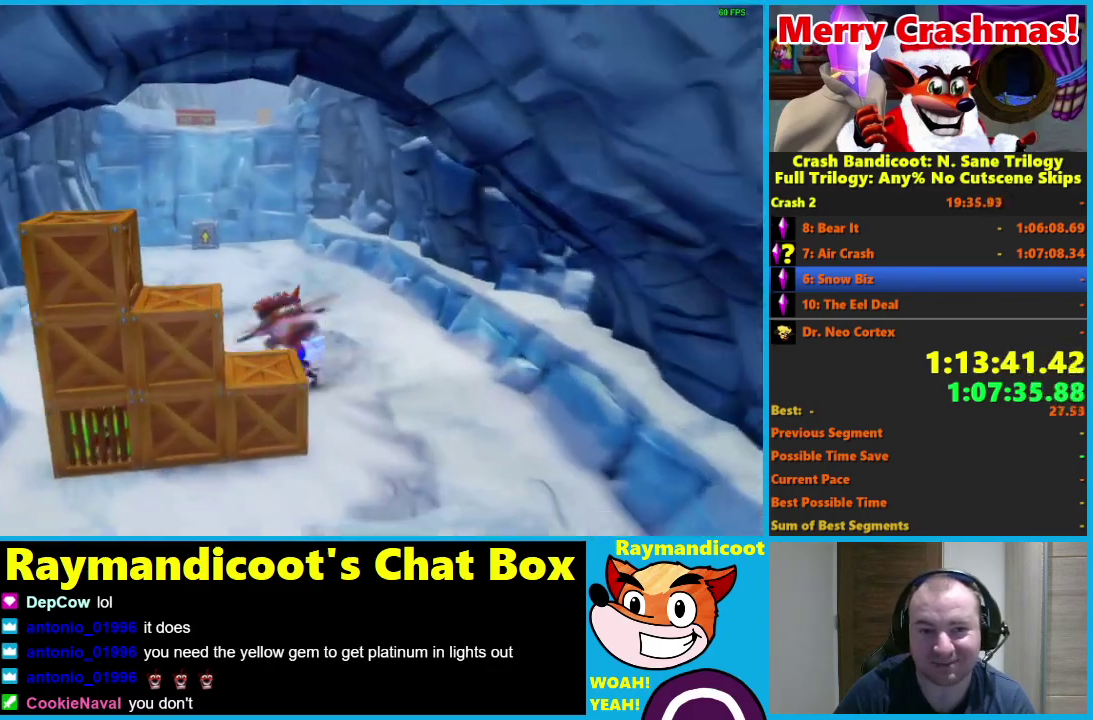
{"buttons": [], "left_stick": "up", "right_stick": "center", "events": [[17, "X", "up"], [383, "left_stick", "up"]]}
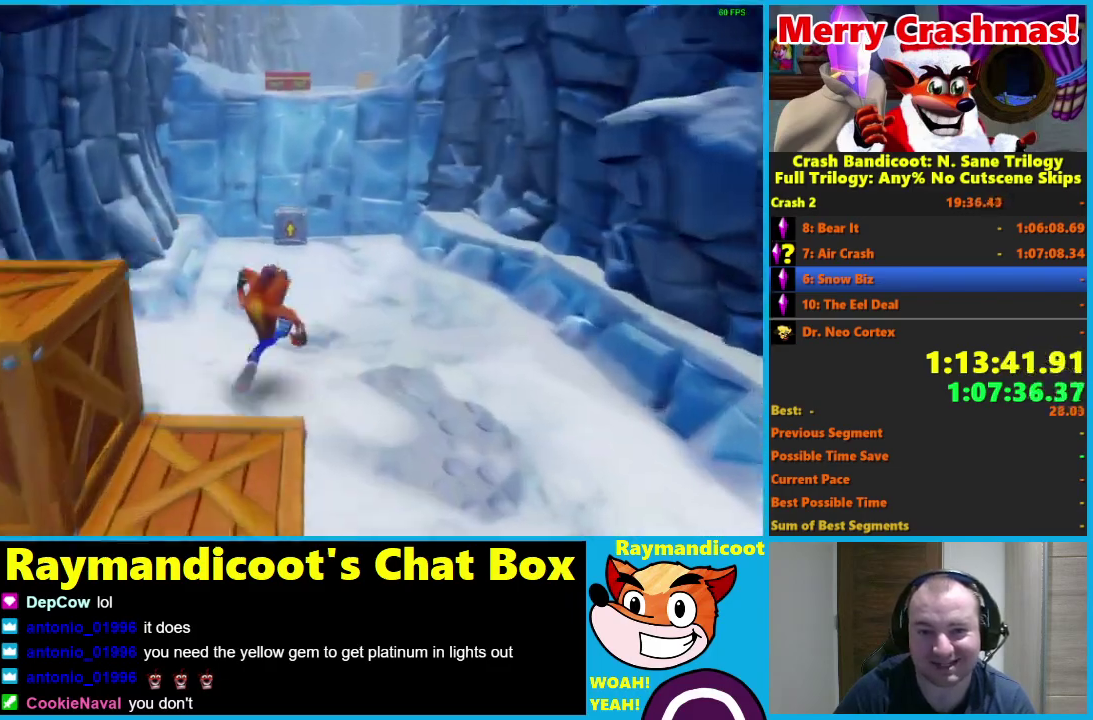
{"buttons": [], "left_stick": "up", "right_stick": "center", "events": [[83, "R1", "down"], [200, "A", "down"], [400, "R1", "up"], [417, "A", "up"]]}
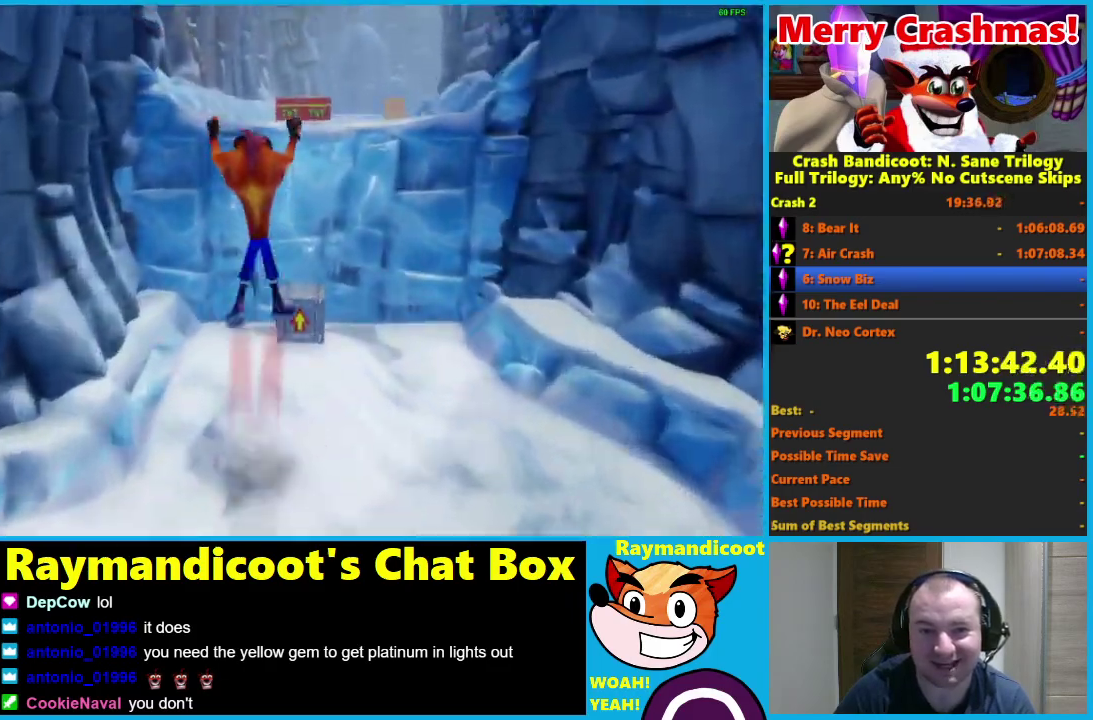
{"buttons": [], "left_stick": "up", "right_stick": "center", "events": [[233, "left_stick", "up-right"], [383, "left_stick", "up"]]}
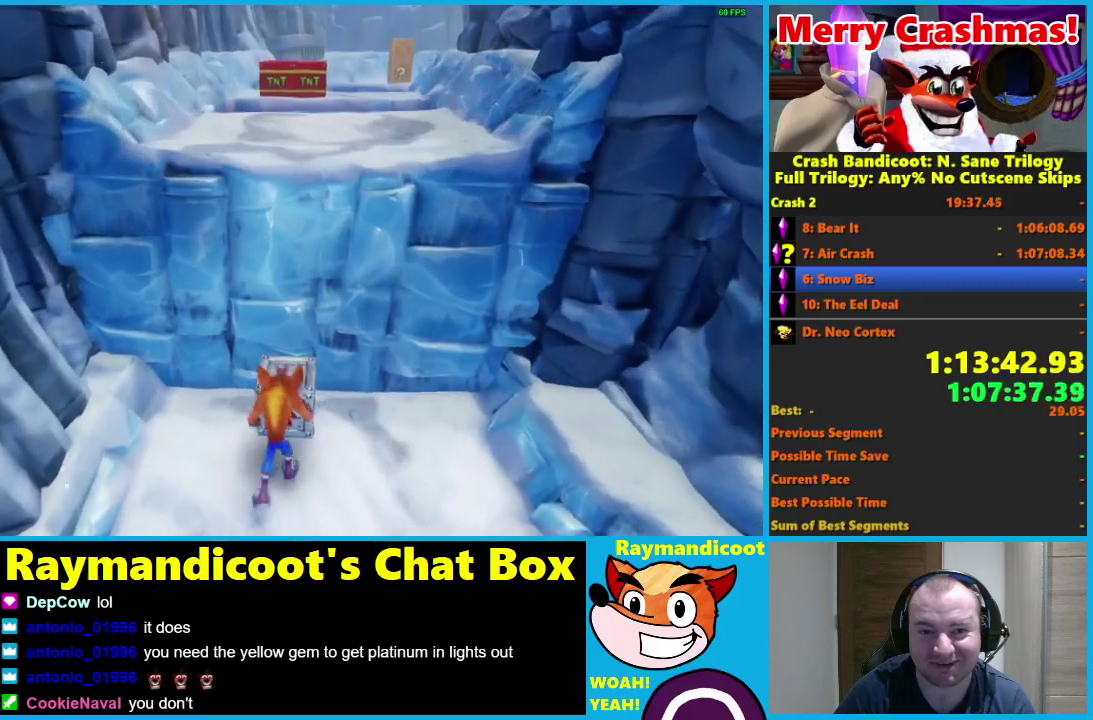
{"buttons": [], "left_stick": "up", "right_stick": "center", "events": [[100, "left_stick", "up-right"], [167, "left_stick", "up"], [217, "A", "down"], [300, "A", "up"]]}
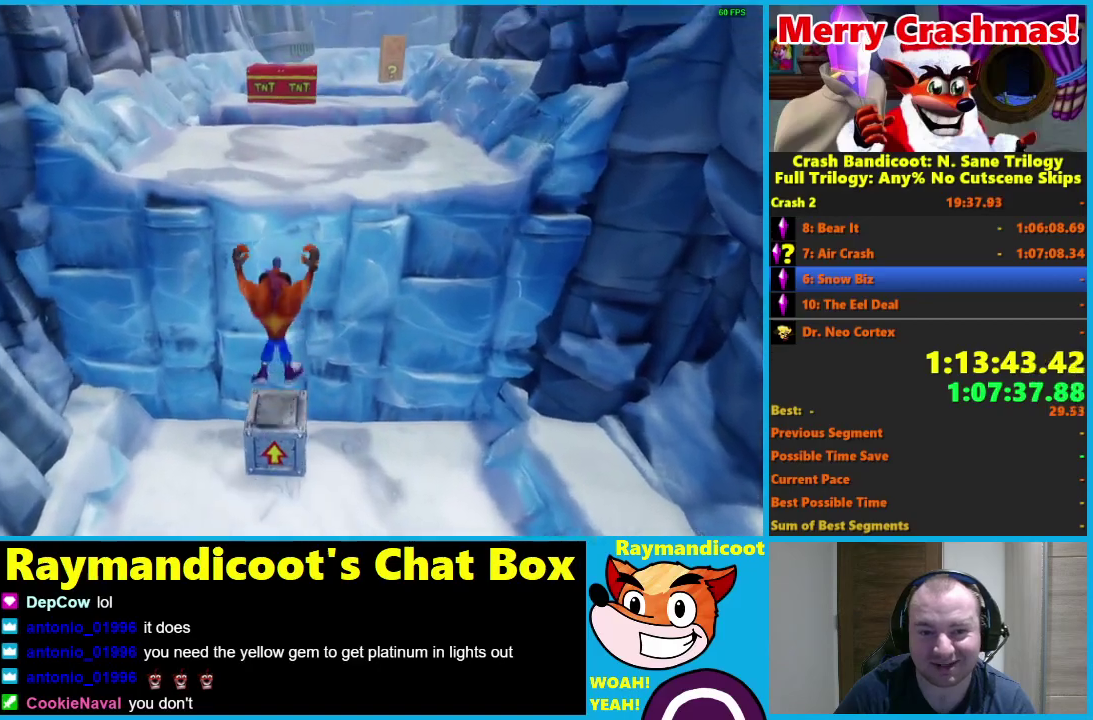
{"buttons": [], "left_stick": "up-right", "right_stick": "center", "events": [[300, "left_stick", "up-right"]]}
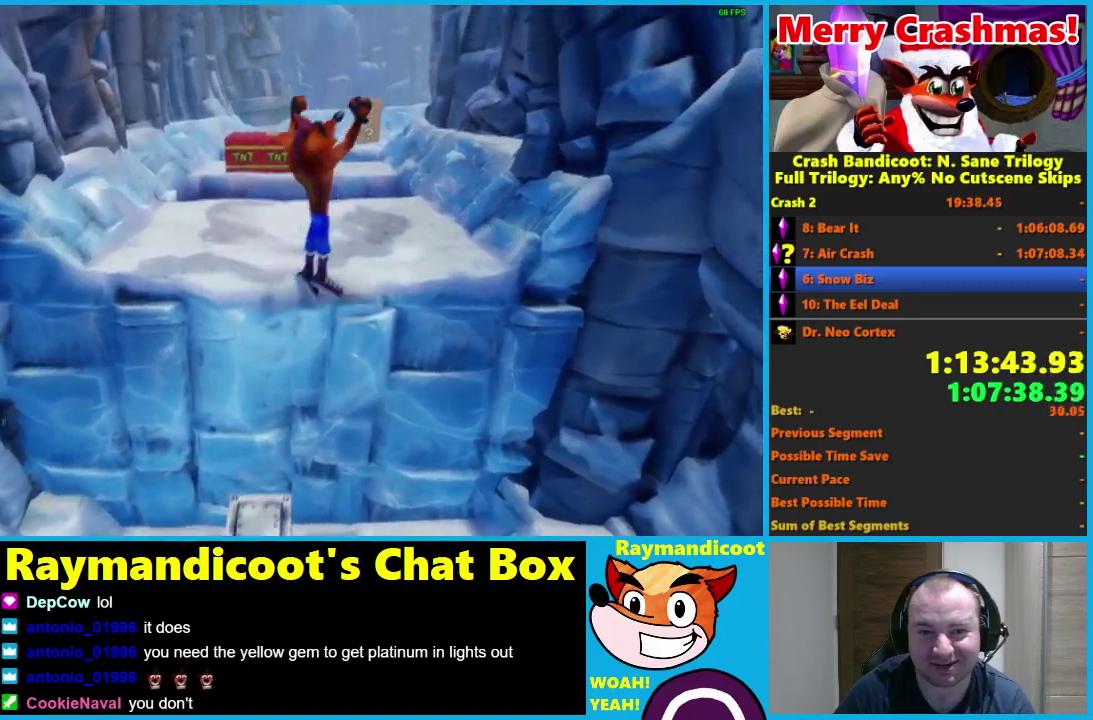
{"buttons": ["R1"], "left_stick": "up", "right_stick": "center", "events": [[67, "left_stick", "up"], [433, "R1", "down"]]}
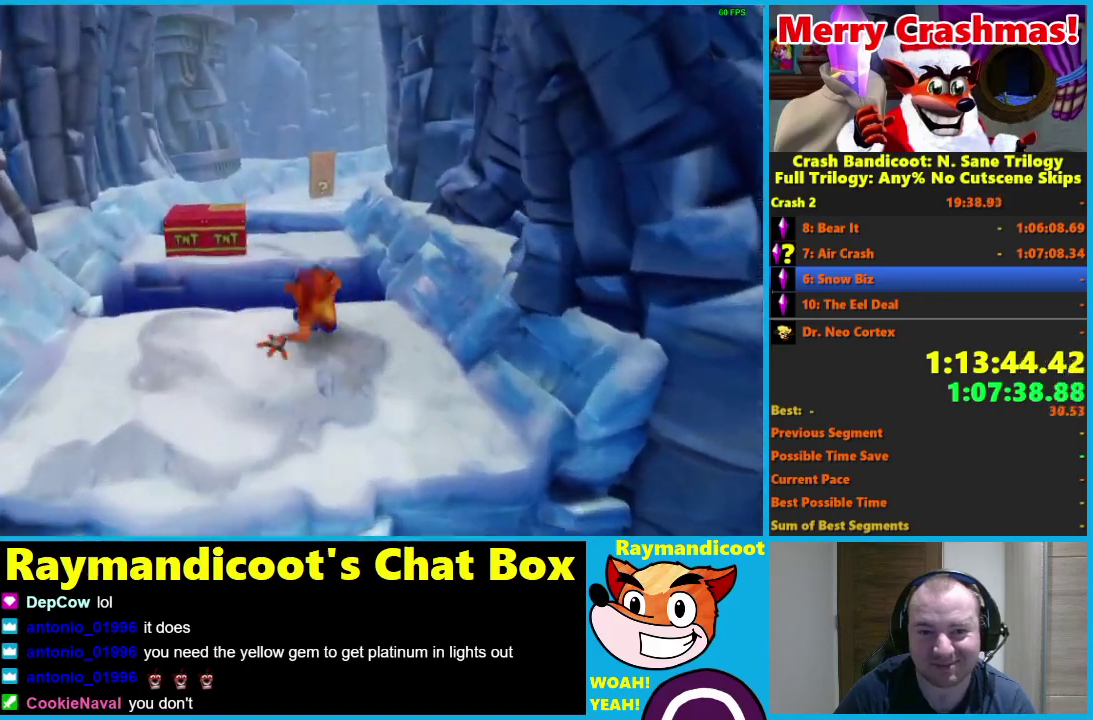
{"buttons": [], "left_stick": "up", "right_stick": "center", "events": [[17, "A", "down"], [167, "A", "up"], [217, "R1", "up"]]}
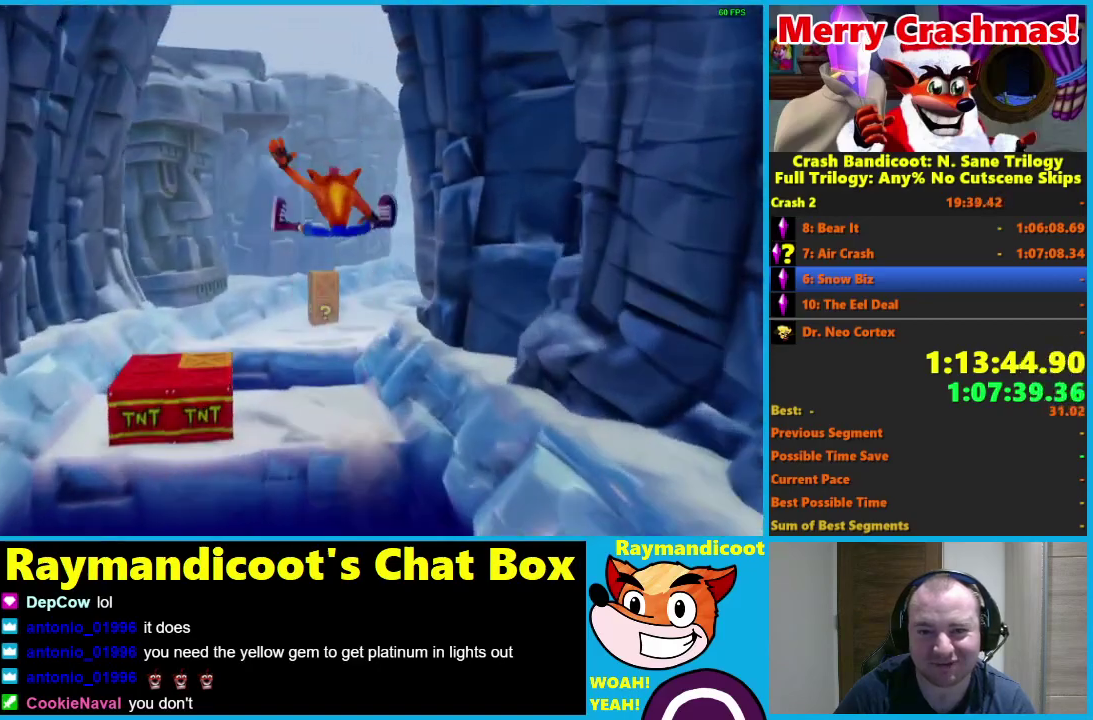
{"buttons": ["A", "R1"], "left_stick": "up", "right_stick": "center", "events": [[317, "R1", "down"], [433, "A", "down"]]}
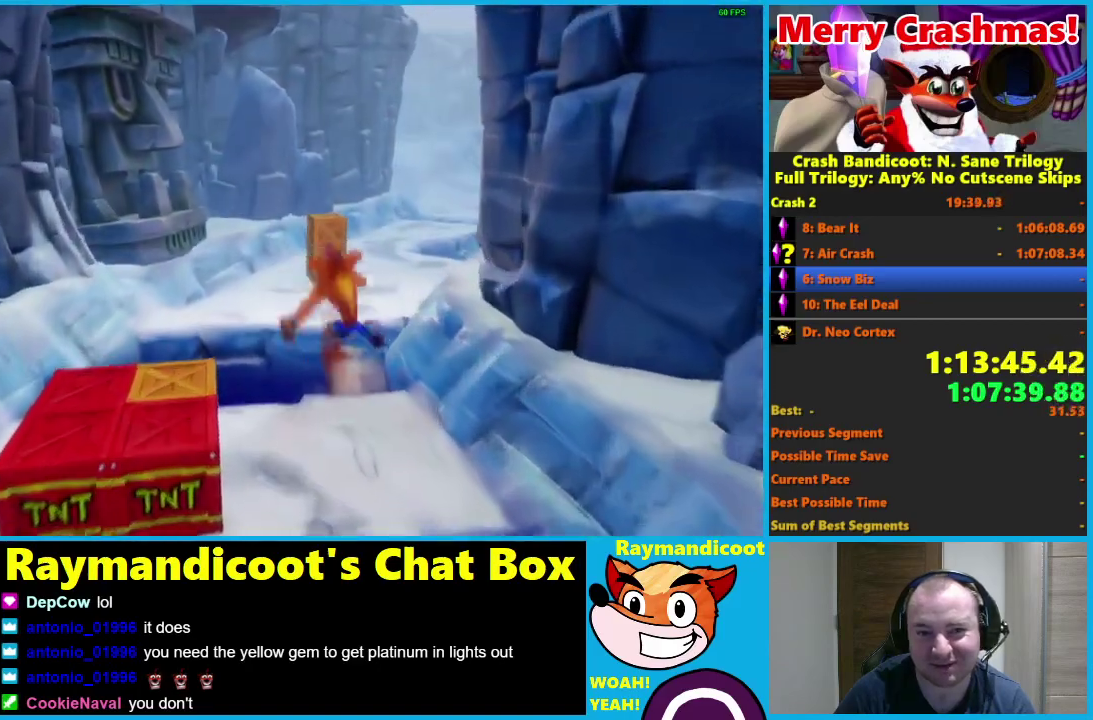
{"buttons": [], "left_stick": "up", "right_stick": "center", "events": [[167, "left_stick", "up-left"], [183, "A", "up"], [217, "R1", "up"], [300, "left_stick", "up"]]}
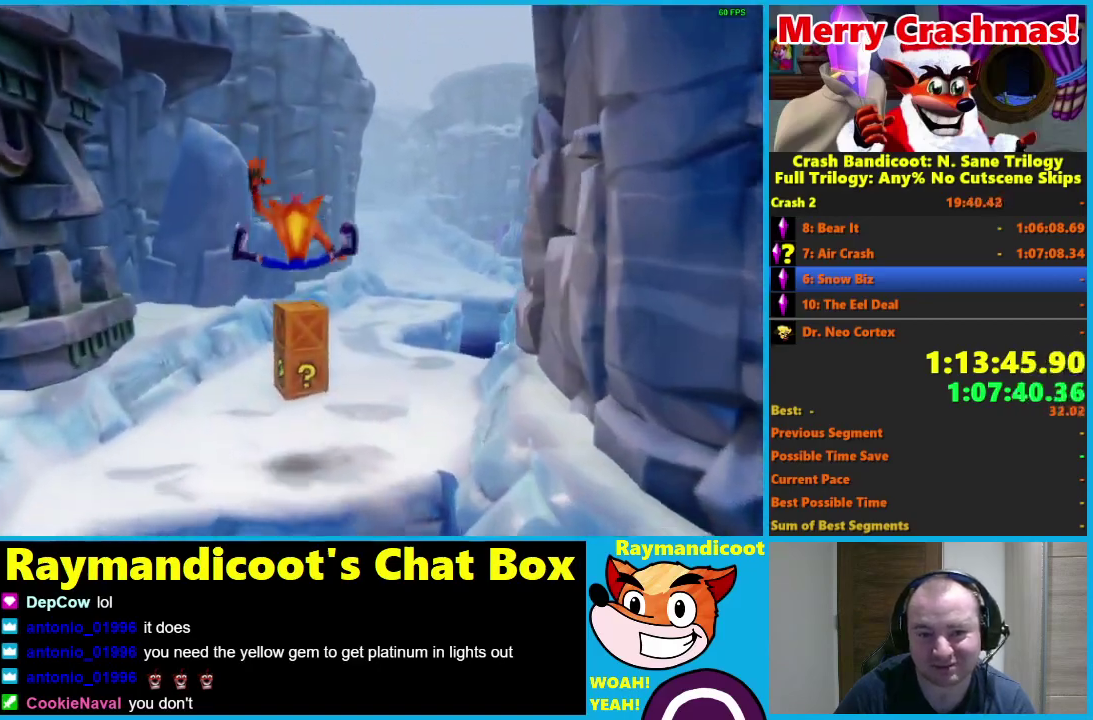
{"buttons": ["X"], "left_stick": "up", "right_stick": "center", "events": [[233, "R1", "down"], [367, "R1", "up"], [483, "X", "down"]]}
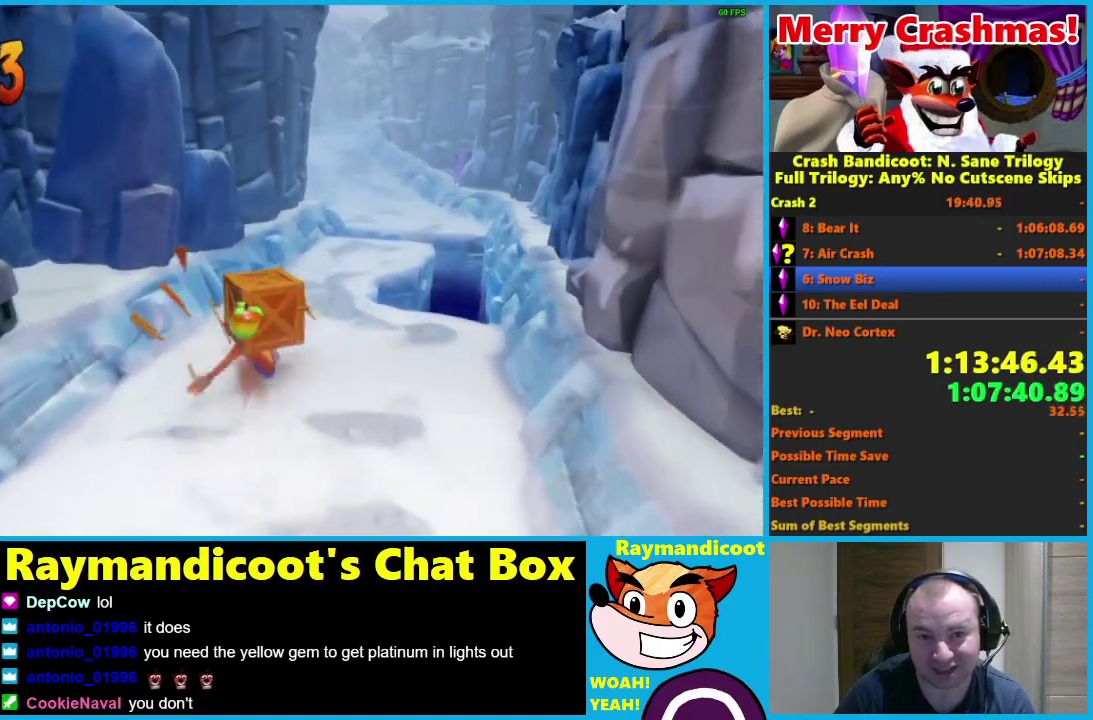
{"buttons": ["R1"], "left_stick": "up", "right_stick": "center", "events": [[100, "X", "up"], [467, "R1", "down"]]}
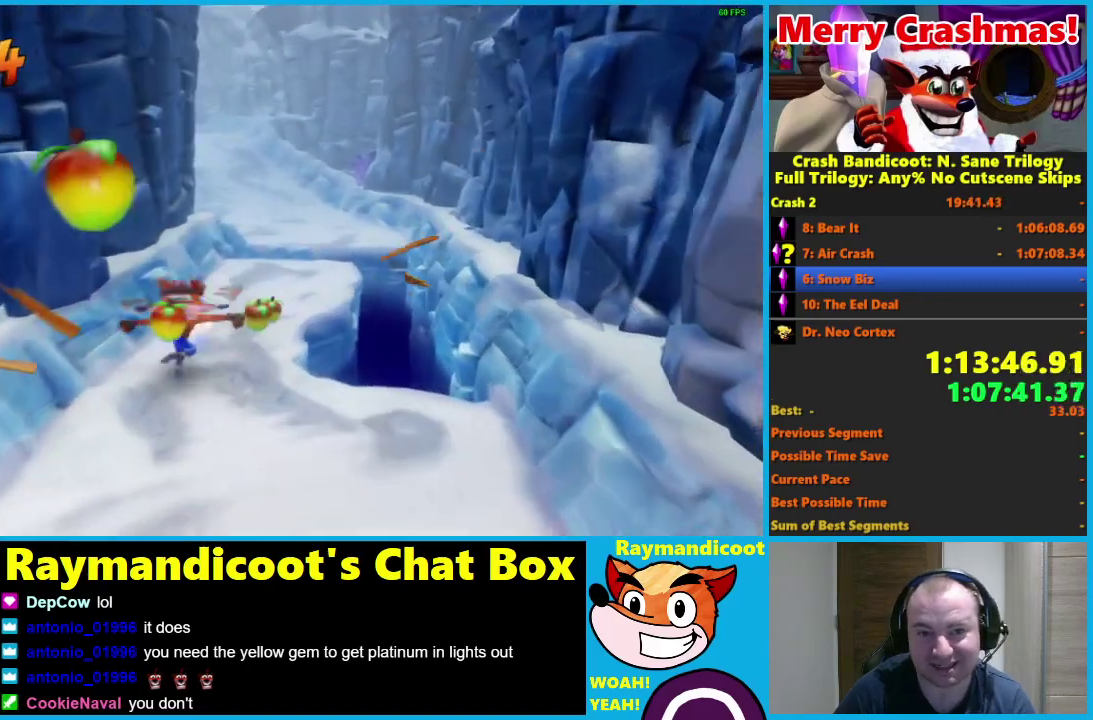
{"buttons": [], "left_stick": "up", "right_stick": "center", "events": [[50, "R1", "up"], [150, "X", "down"], [250, "X", "up"]]}
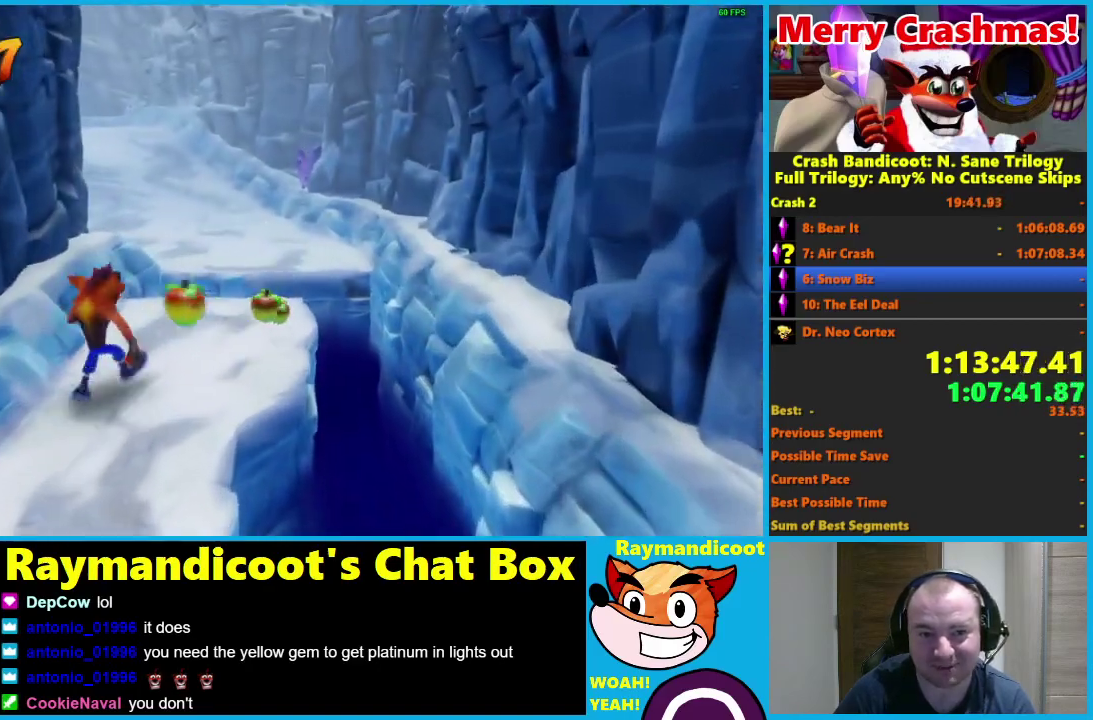
{"buttons": ["A", "R1"], "left_stick": "up", "right_stick": "center", "events": [[267, "R1", "down"], [400, "A", "down"]]}